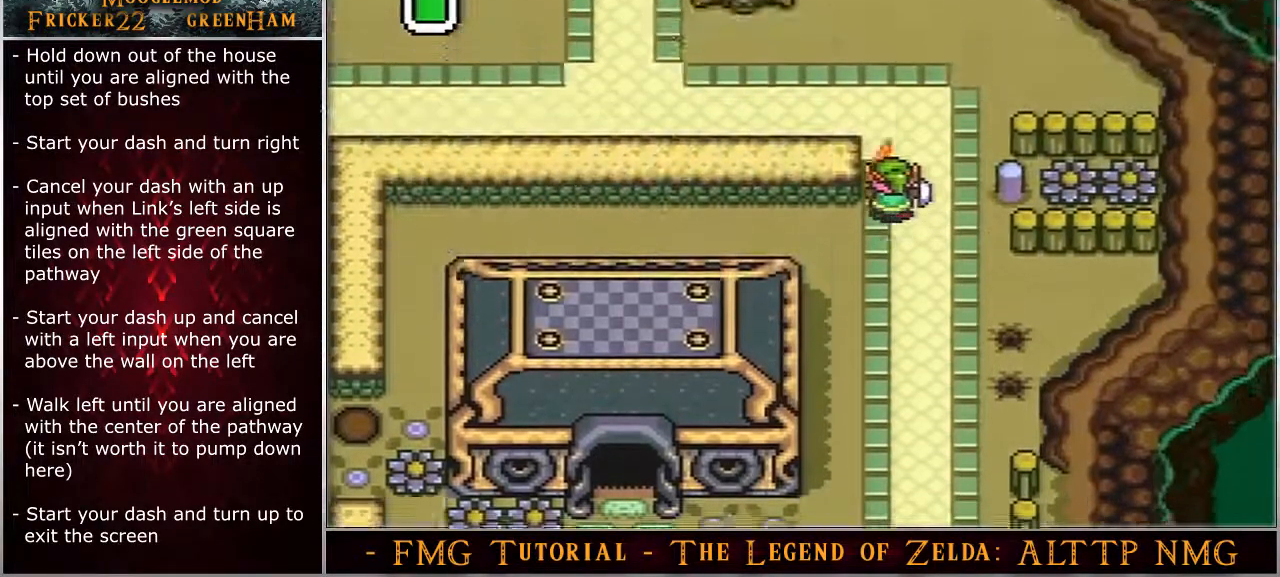
Gameplay with a controller (Nintendo layout); each line is a JSON object with the inputs held at the frame after it. "events" lists button and stick changes between this image and that frame as [ms after this image, input, new state], when the widget could be followed in between. Not read: L3 R3.
{"buttons": ["A", "DPAD_LEFT"], "events": [[117, "DPAD_LEFT", "down"]]}
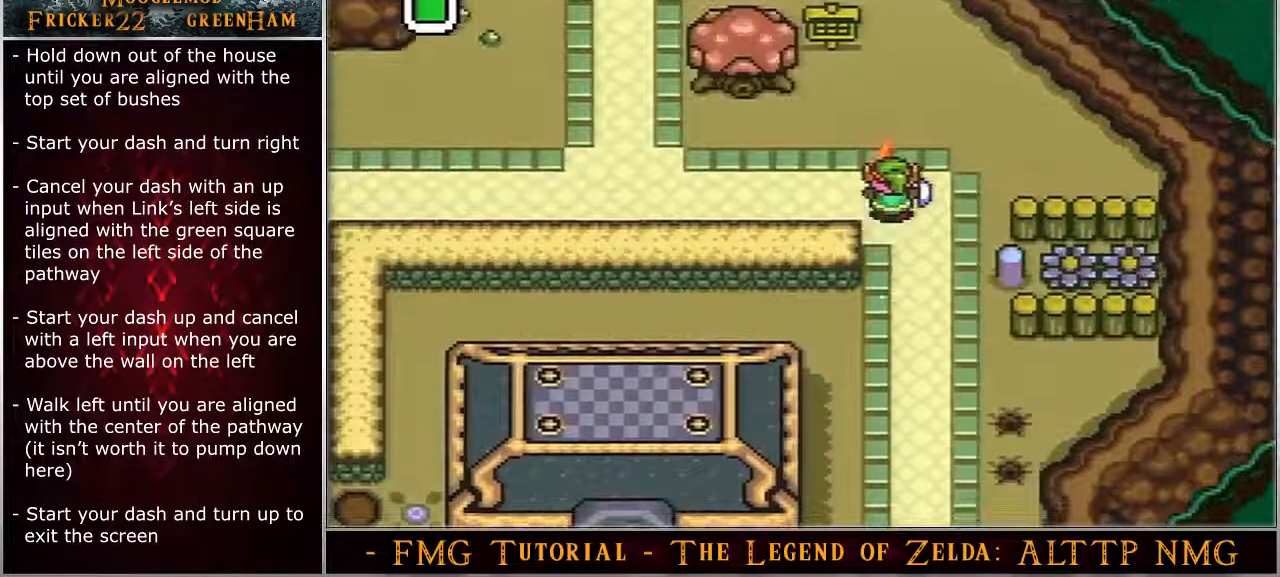
{"buttons": ["A", "DPAD_LEFT"], "events": []}
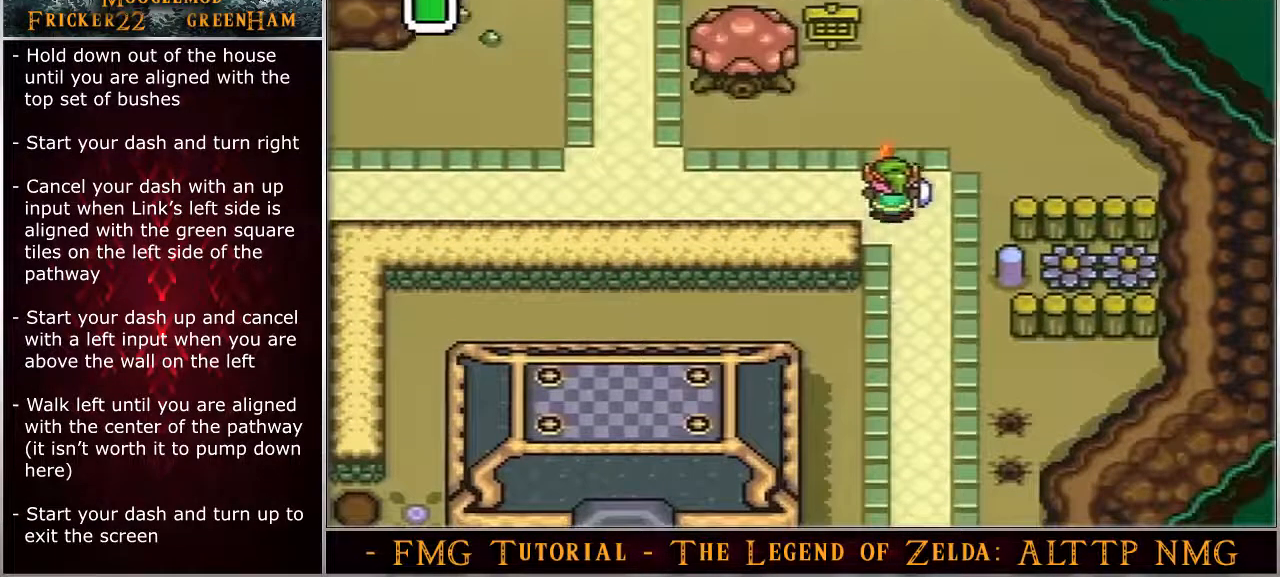
{"buttons": ["DPAD_LEFT"], "events": [[300, "A", "up"]]}
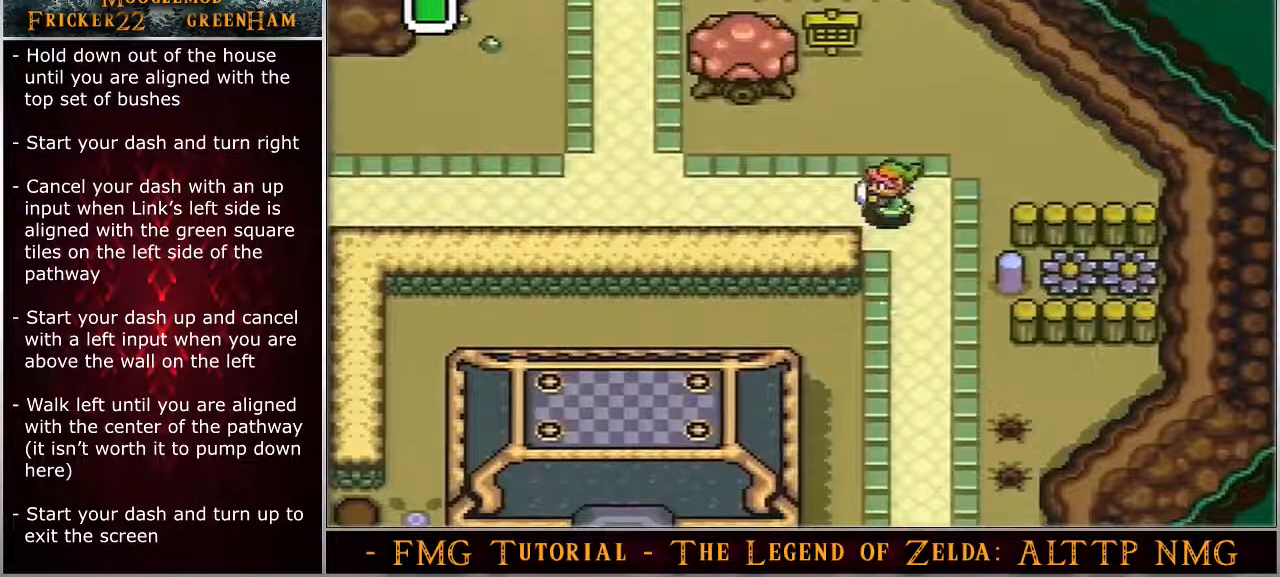
{"buttons": ["DPAD_LEFT"], "events": []}
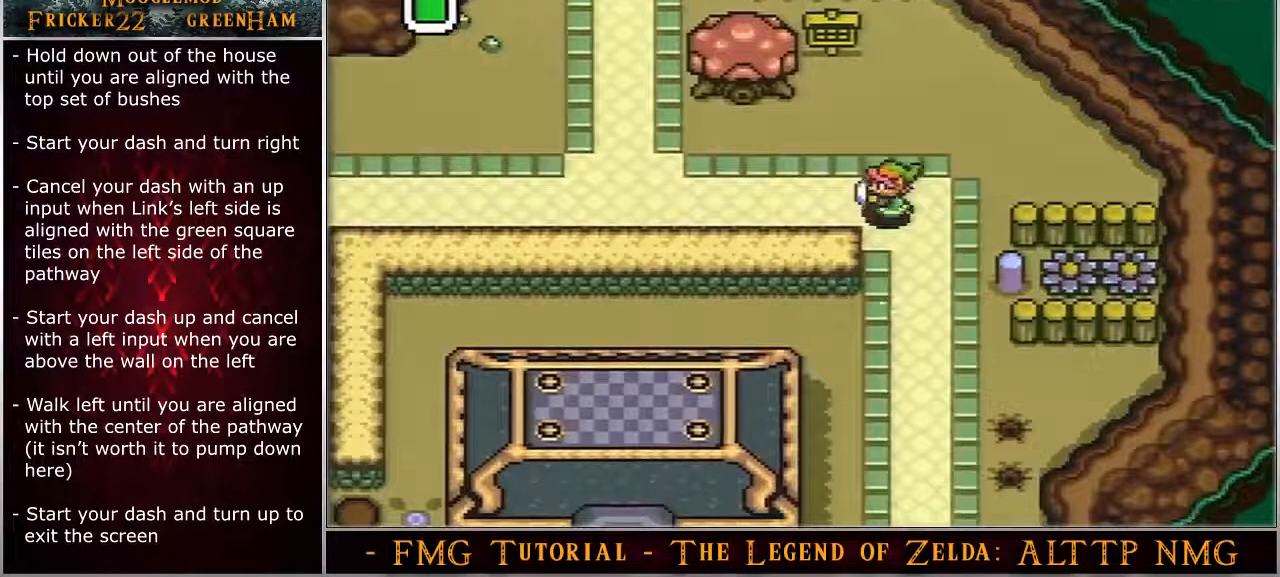
{"buttons": ["DPAD_LEFT"], "events": []}
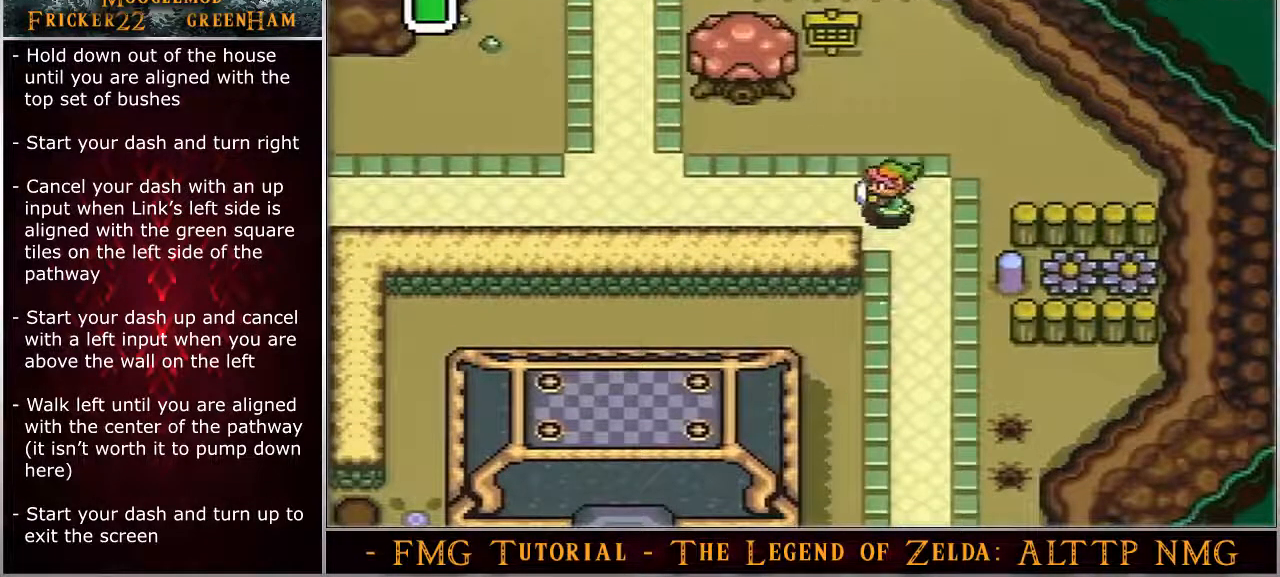
{"buttons": ["DPAD_LEFT"], "events": []}
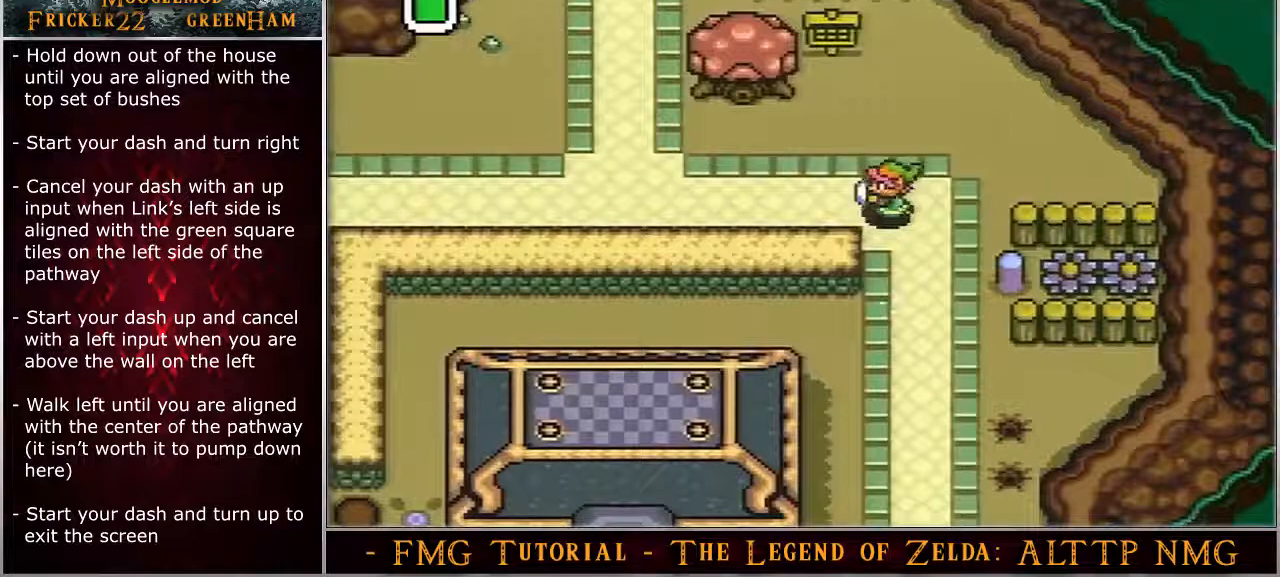
{"buttons": ["DPAD_LEFT"], "events": []}
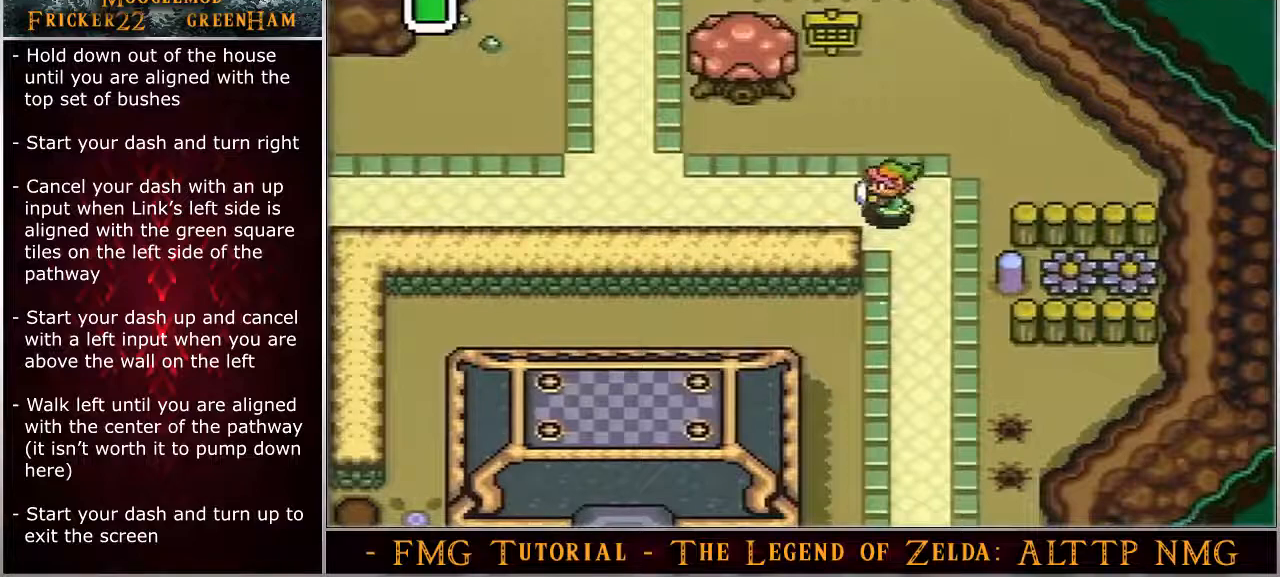
{"buttons": ["DPAD_LEFT"], "events": []}
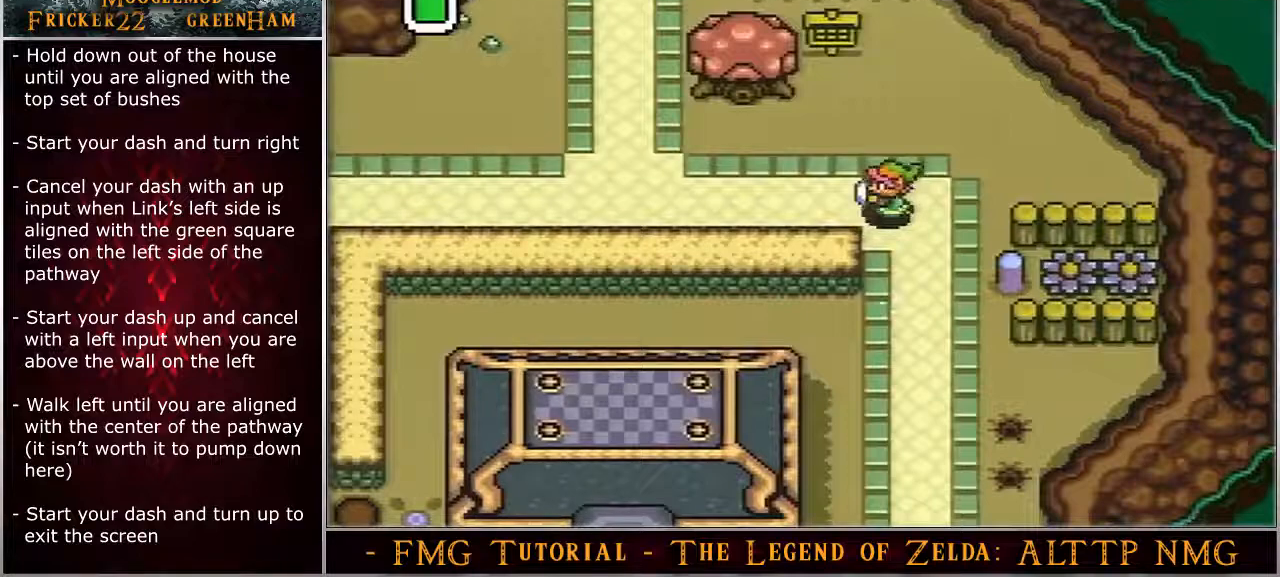
{"buttons": ["DPAD_LEFT"], "events": []}
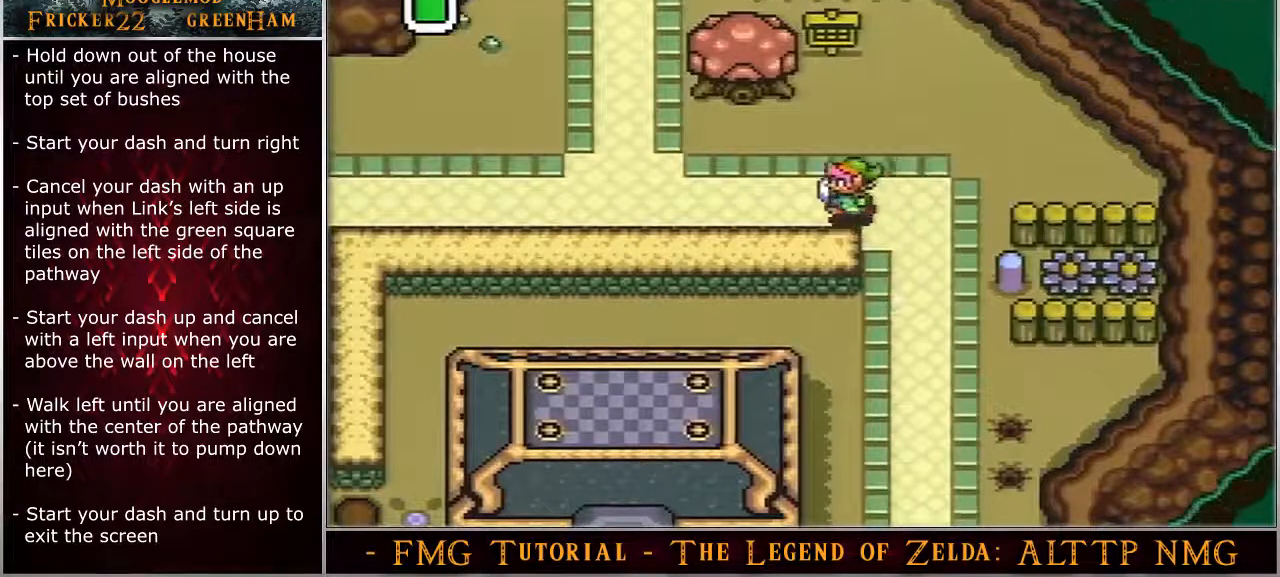
{"buttons": ["DPAD_LEFT"], "events": []}
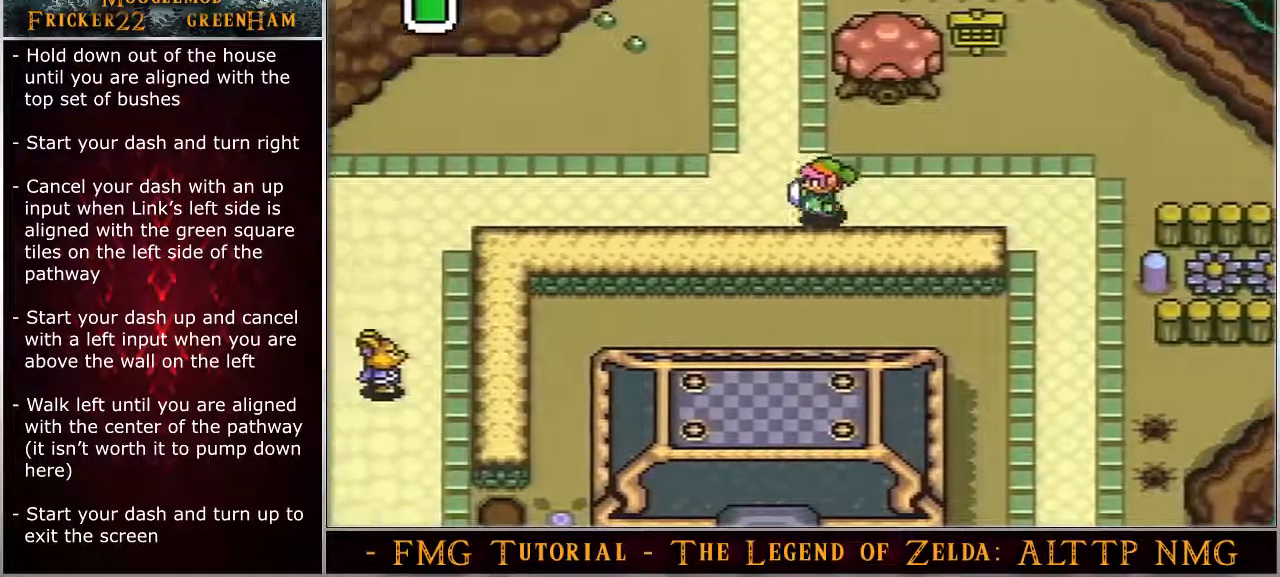
{"buttons": ["A"], "events": [[133, "A", "down"], [167, "DPAD_LEFT", "up"]]}
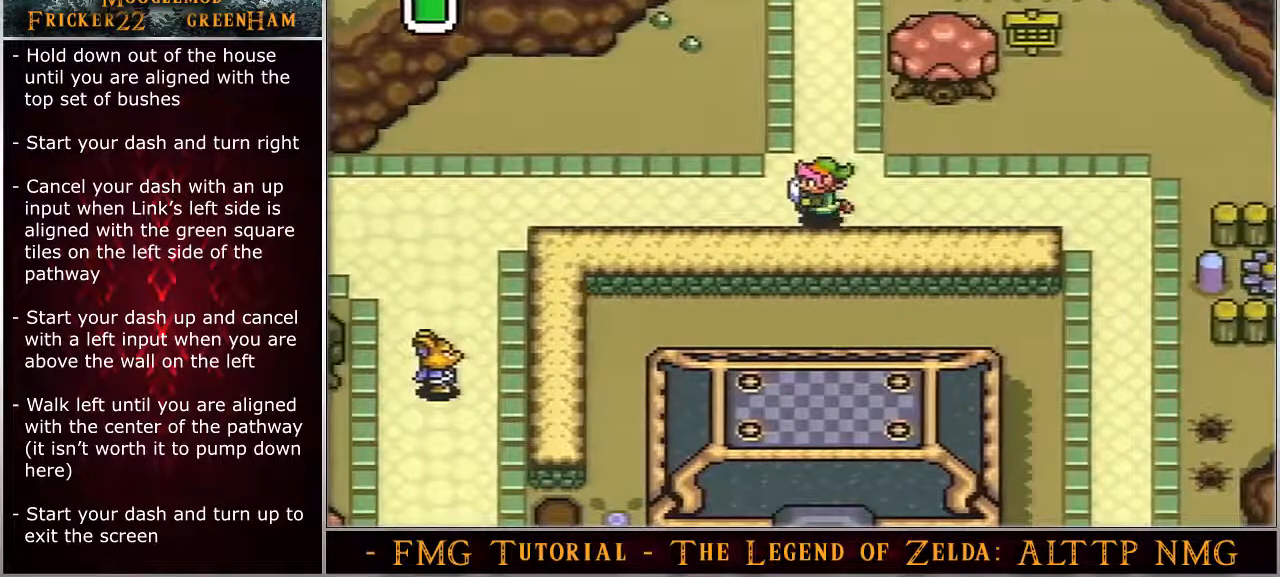
{"buttons": ["A"], "events": []}
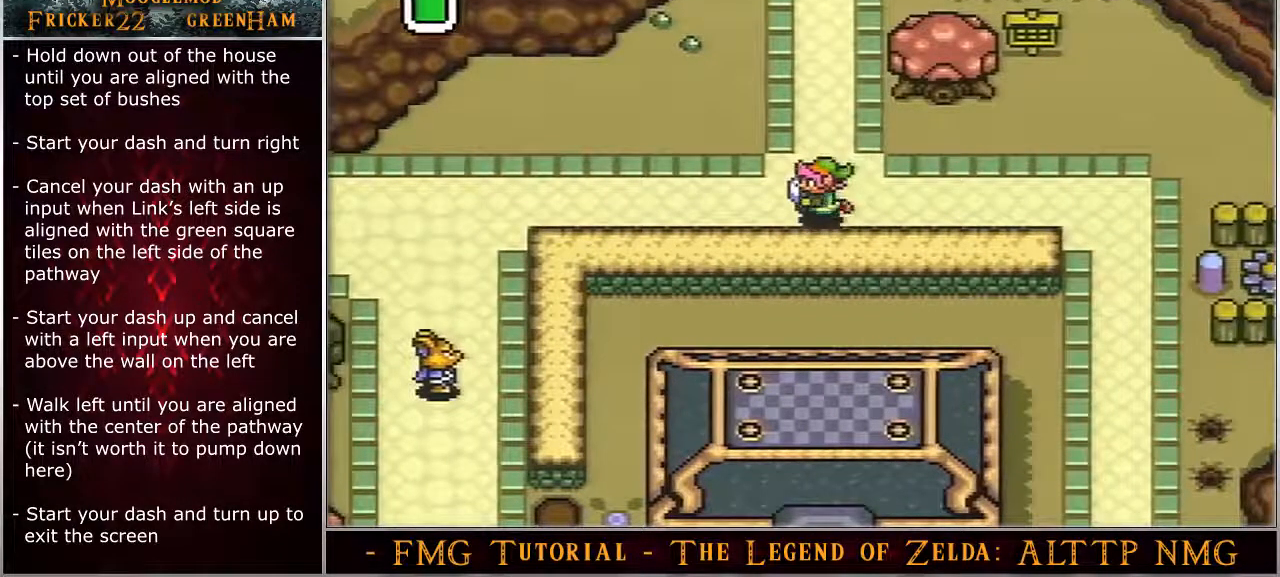
{"buttons": ["A"], "events": []}
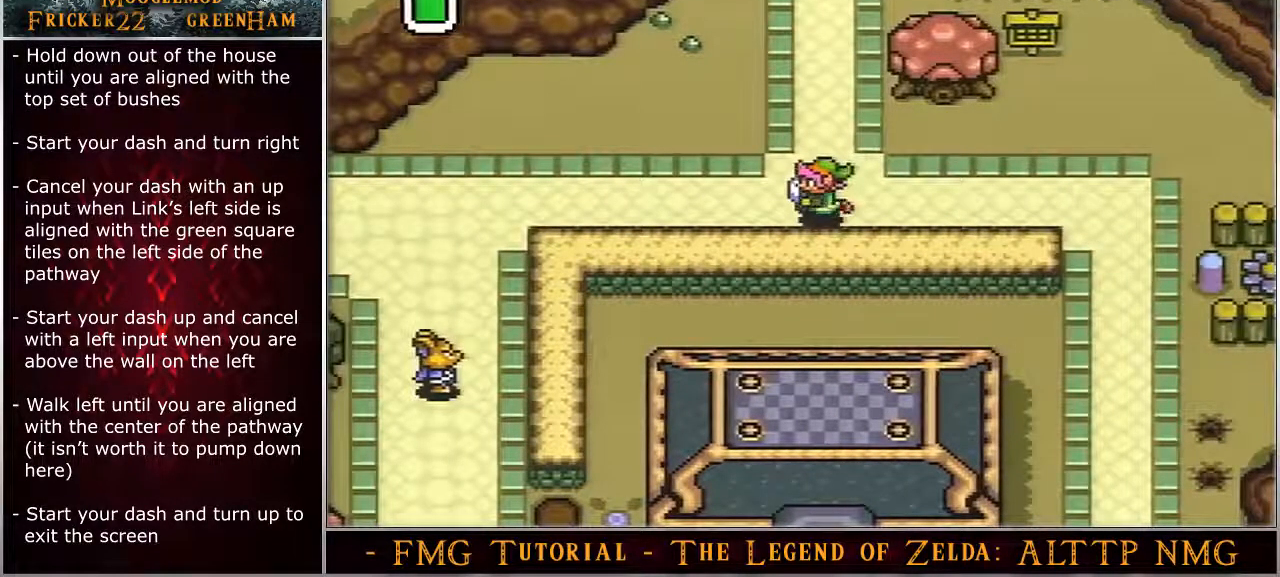
{"buttons": ["A"], "events": []}
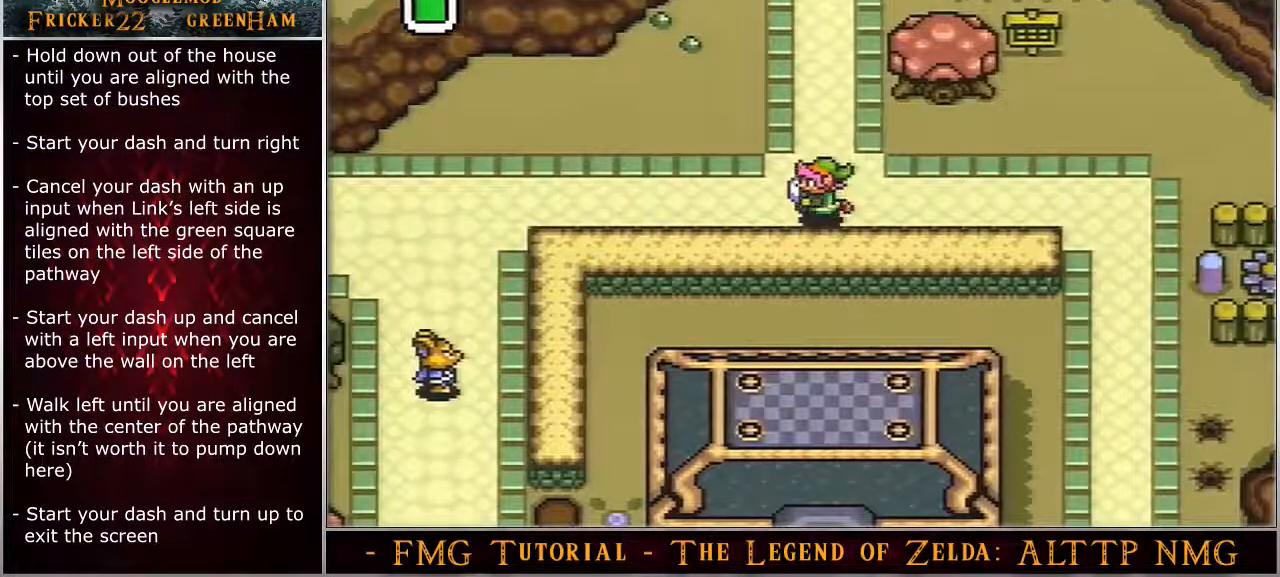
{"buttons": ["A"], "events": []}
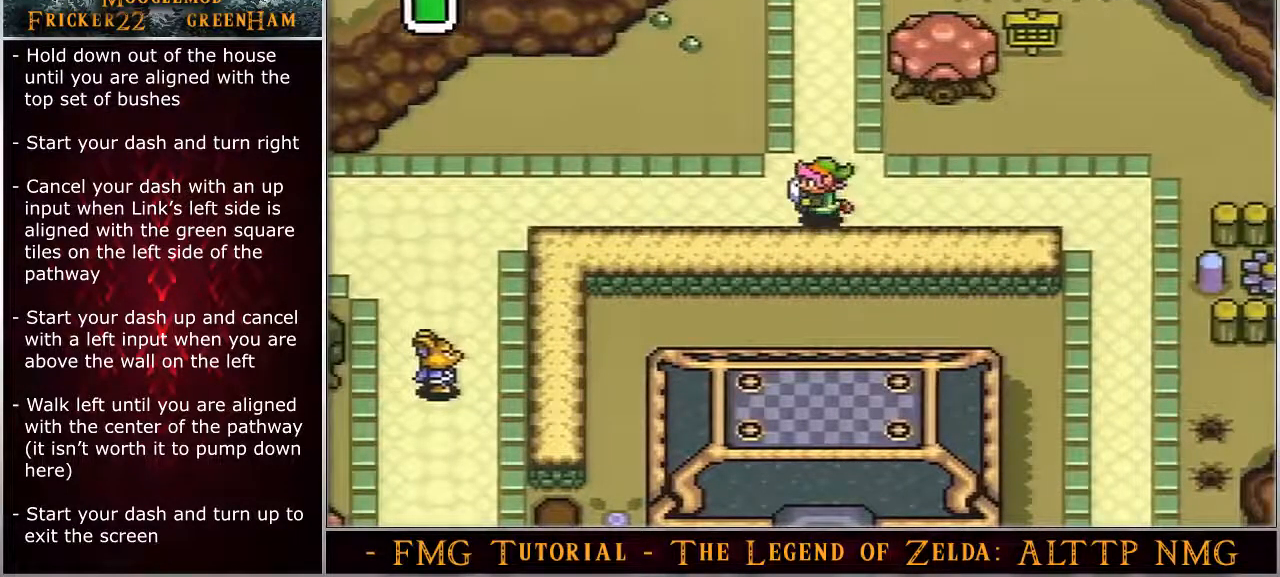
{"buttons": ["A"], "events": []}
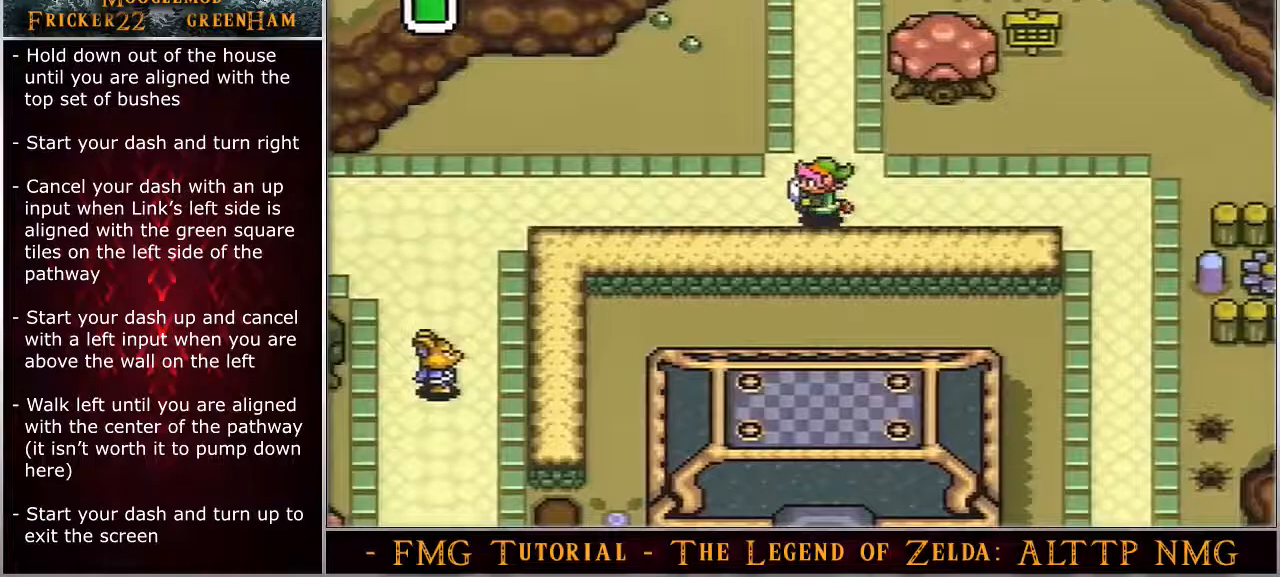
{"buttons": ["A"], "events": []}
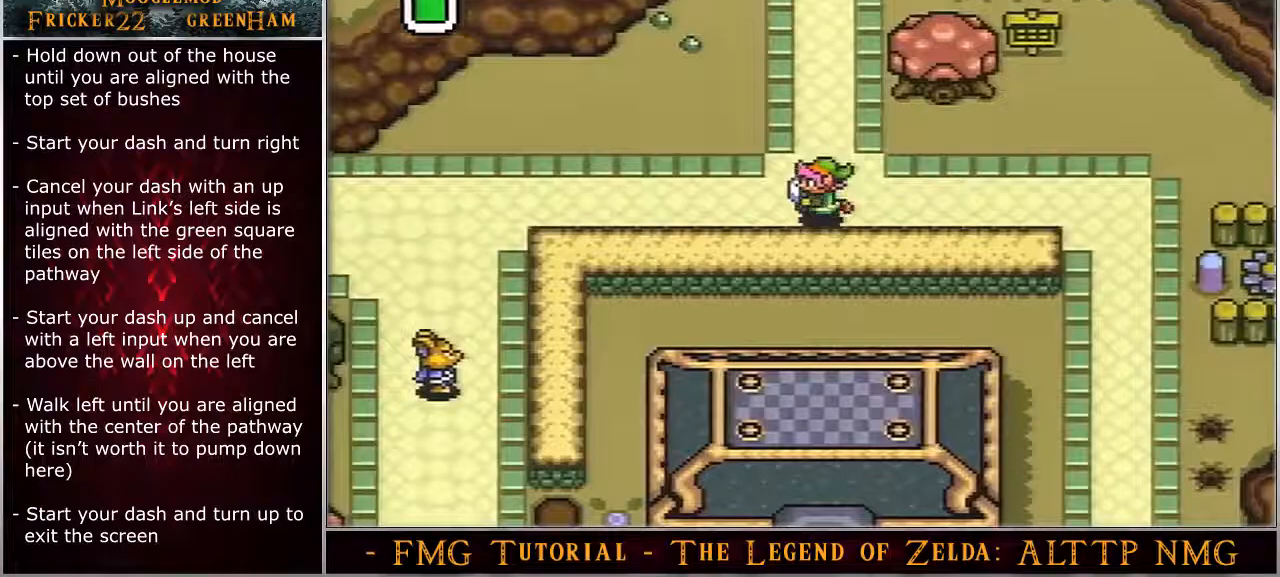
{"buttons": ["A"], "events": []}
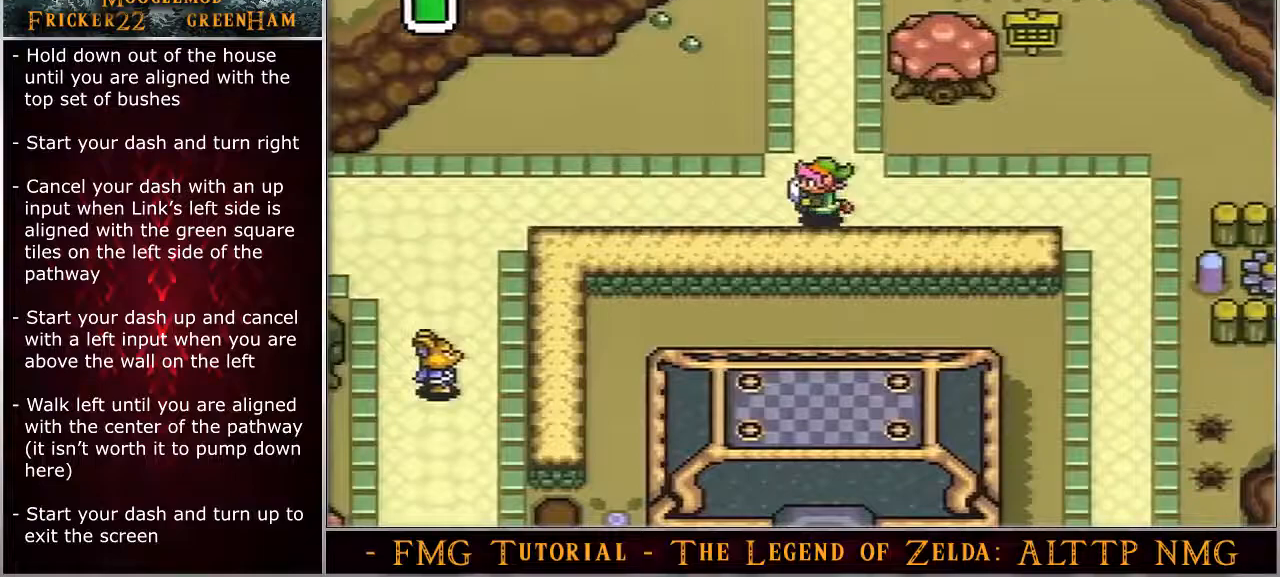
{"buttons": ["A"], "events": []}
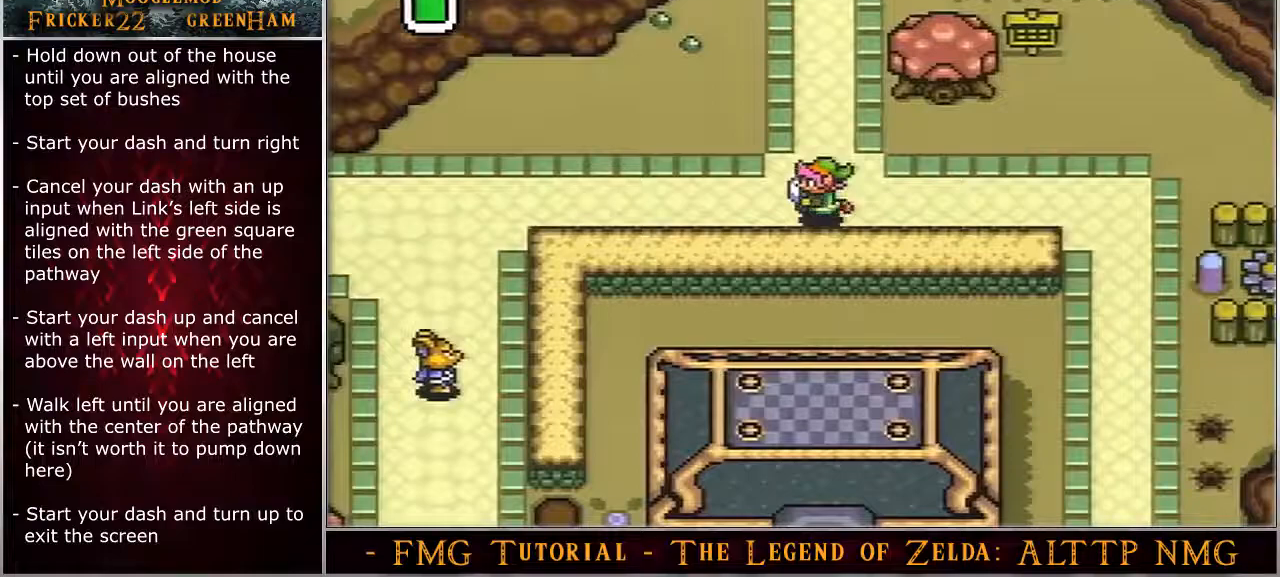
{"buttons": ["A"], "events": []}
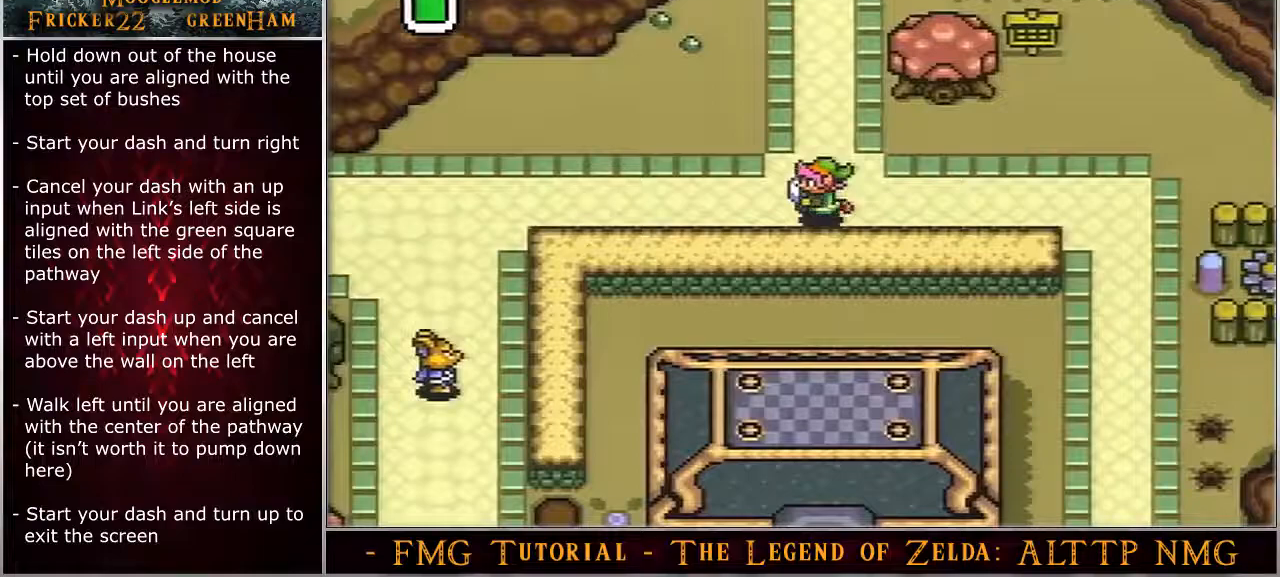
{"buttons": ["A"], "events": []}
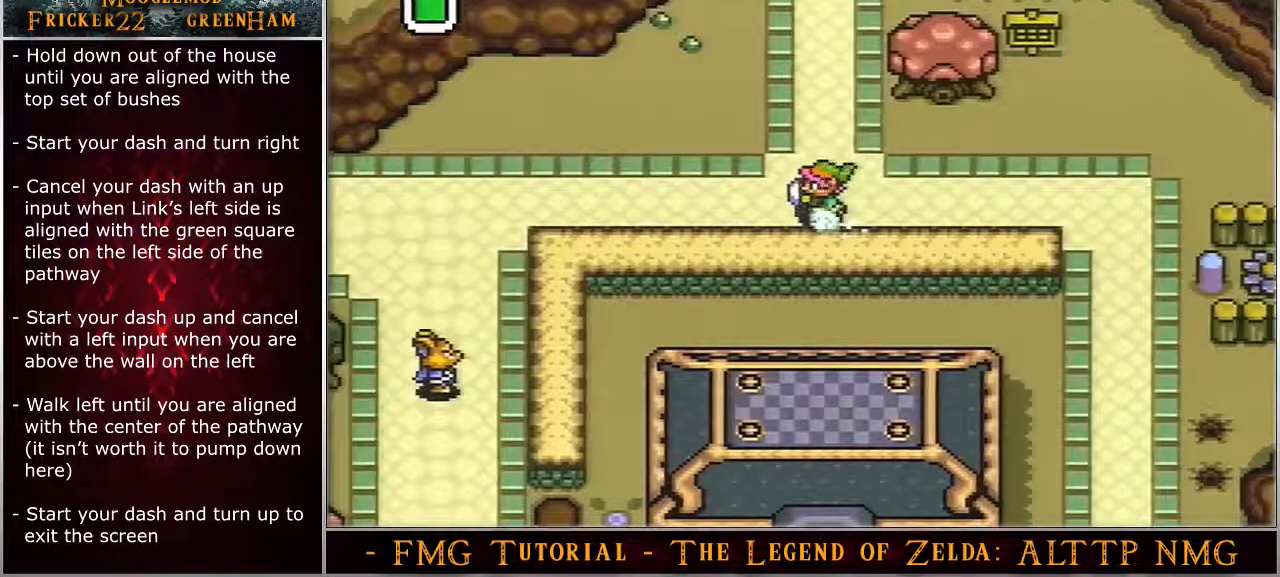
{"buttons": ["A"], "events": []}
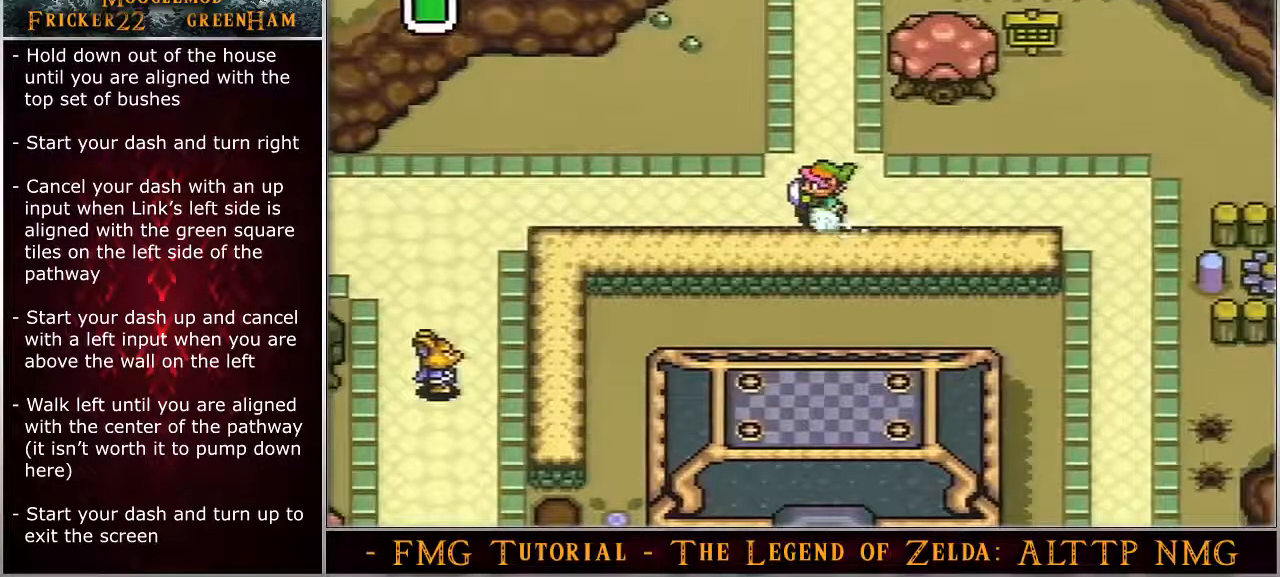
{"buttons": ["A", "DPAD_UP"], "events": [[500, "DPAD_UP", "down"]]}
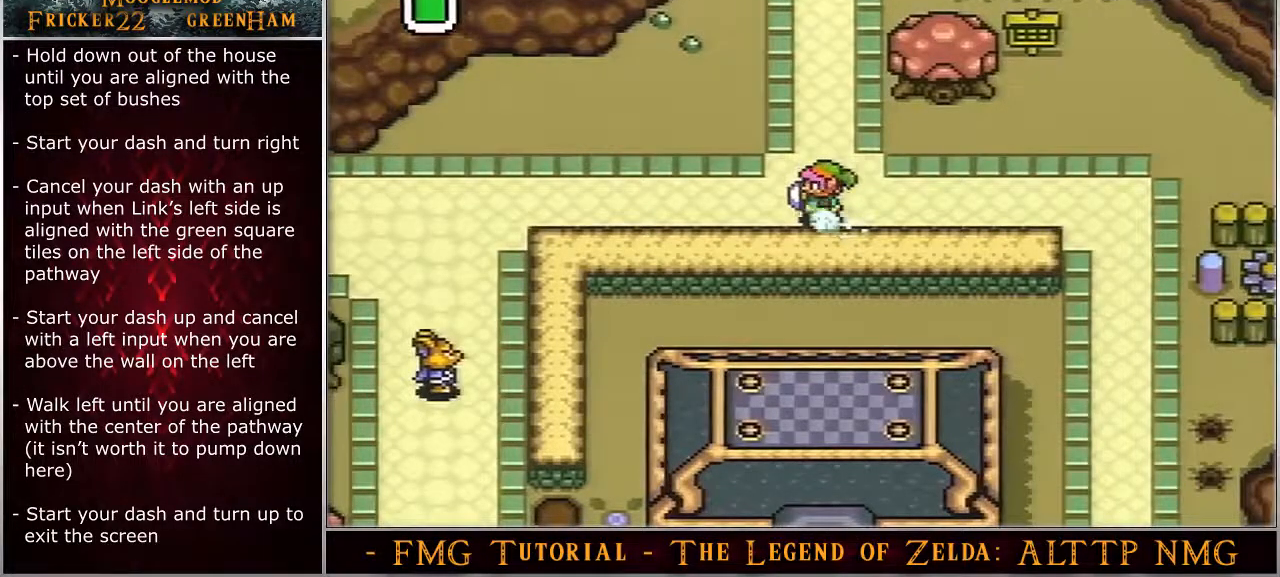
{"buttons": ["A"], "events": [[67, "DPAD_UP", "up"]]}
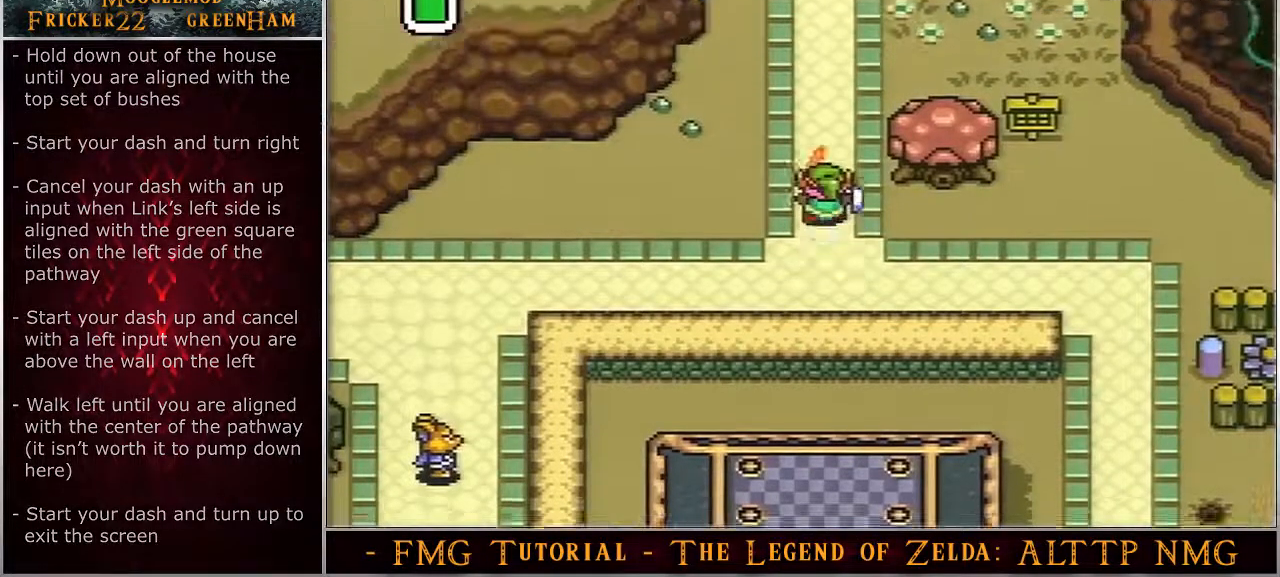
{"buttons": ["A"], "events": []}
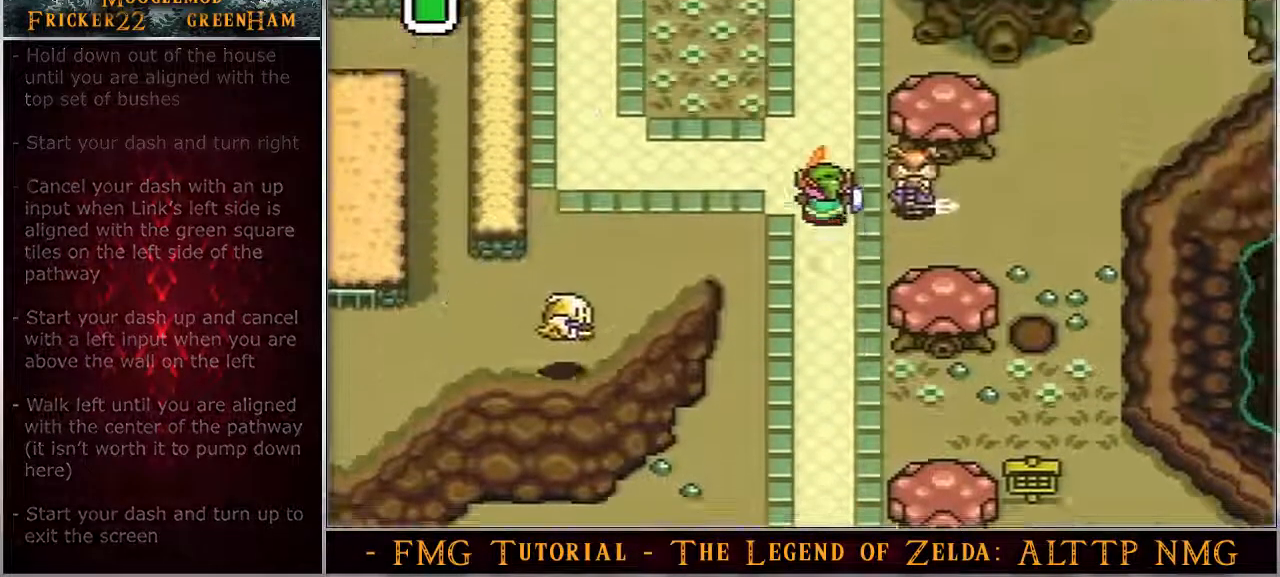
{"buttons": ["A"], "events": []}
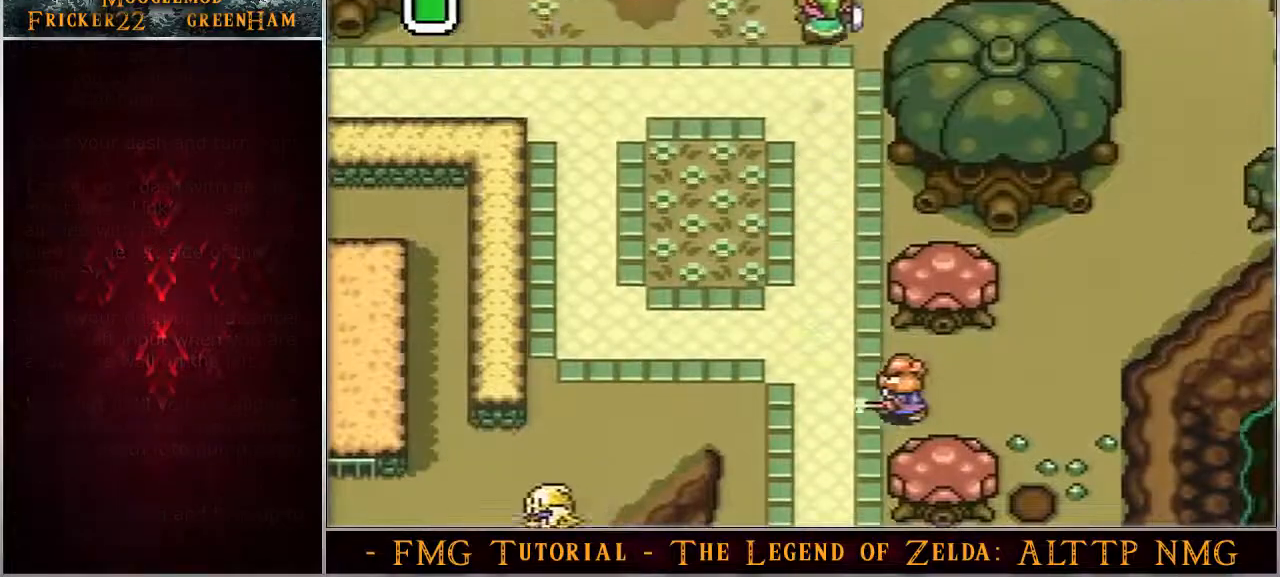
{"buttons": ["A"], "events": []}
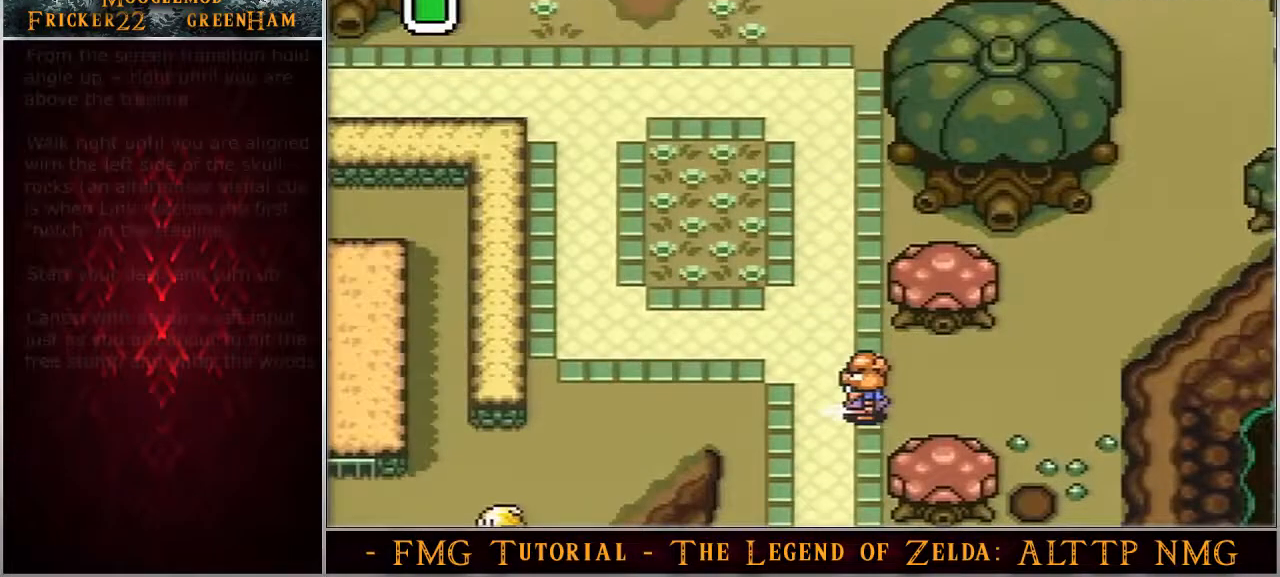
{"buttons": ["Y"], "events": [[33, "A", "up"], [283, "Y", "down"]]}
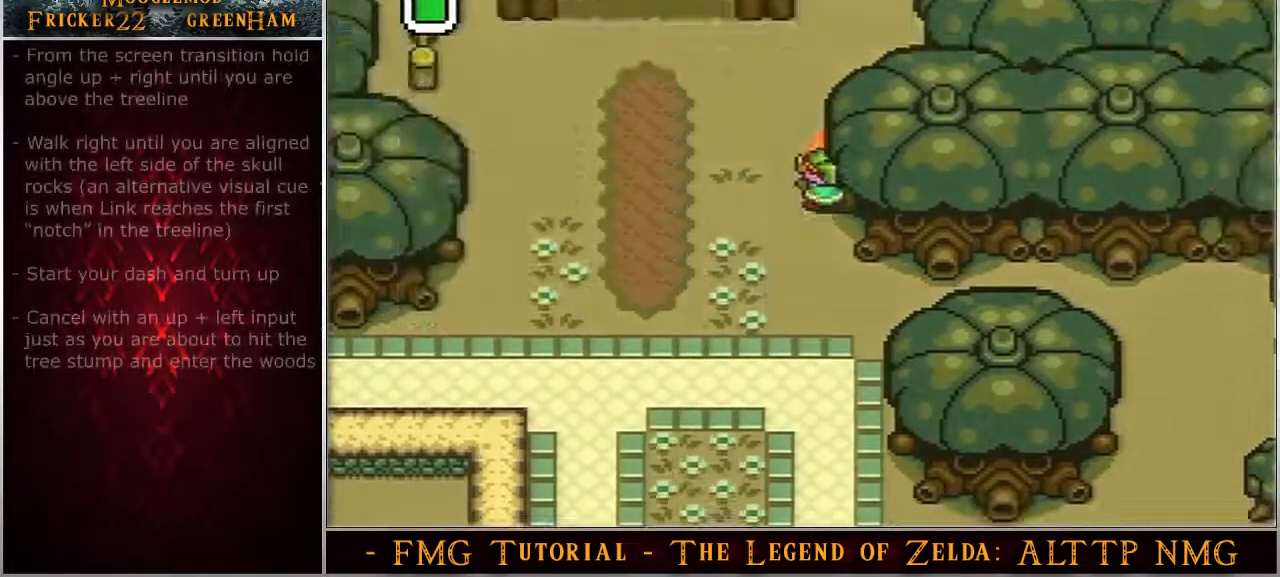
{"buttons": ["DPAD_UP", "DPAD_RIGHT"], "events": [[50, "SELECT", "down"], [133, "SELECT", "up"], [200, "Y", "up"], [283, "DPAD_RIGHT", "down"], [283, "DPAD_UP", "down"]]}
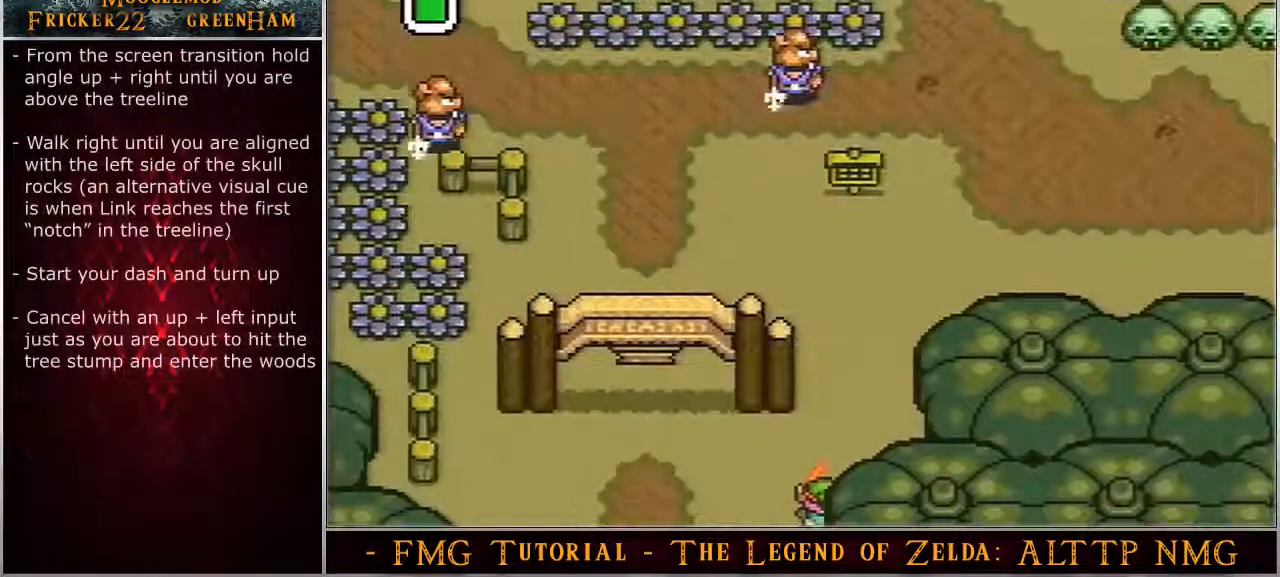
{"buttons": ["DPAD_UP", "DPAD_RIGHT"], "events": []}